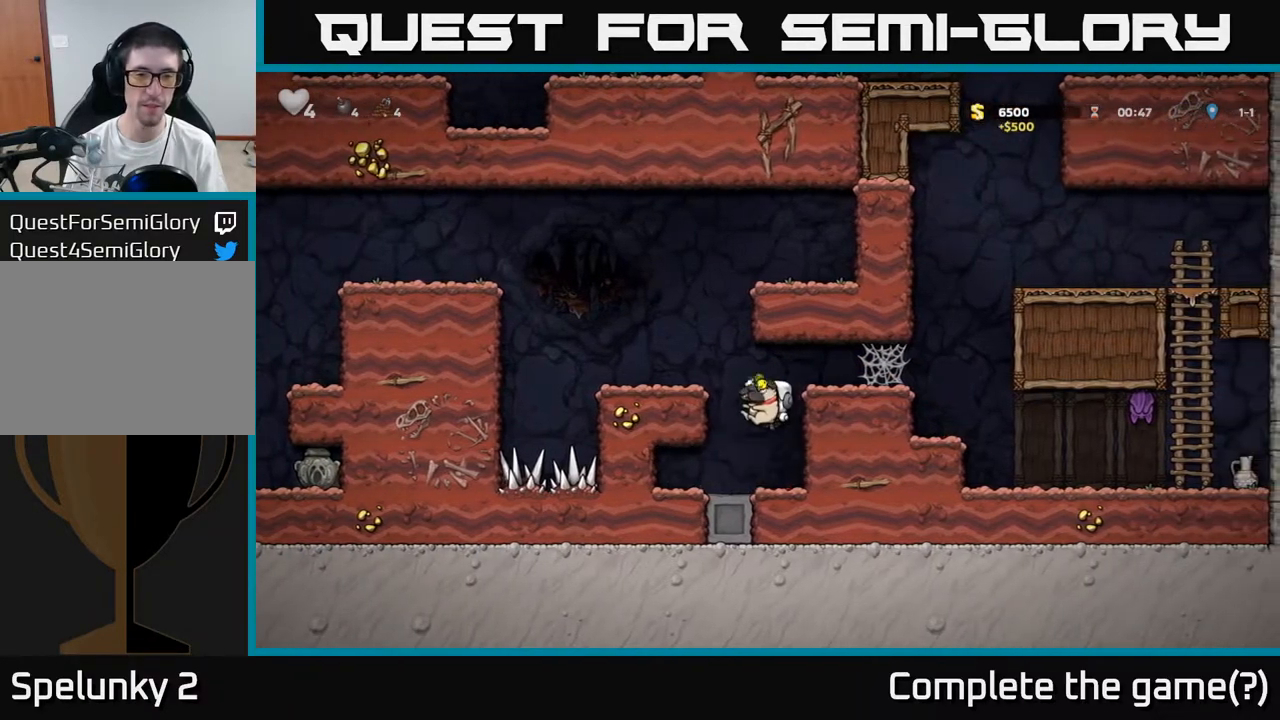
Gameplay with a controller (Xbox layout); each line is a JSON object with the inputs held at the frame after it. "events" lists button and stick changes between this image and that frame as [ms after this image, input, new state], when the widget could be followed in between. Not read: left_stick right_stick.
{"buttons": [], "events": [[33, "A", "up"], [217, "A", "down"], [317, "A", "up"]]}
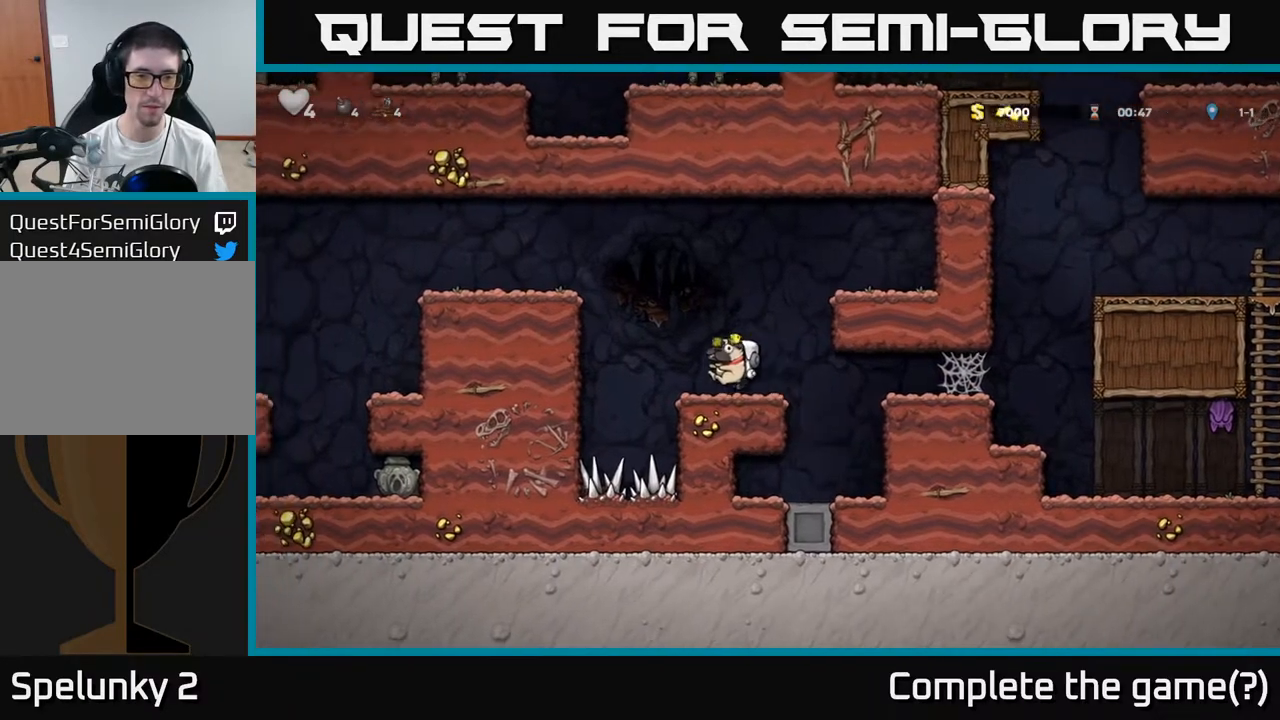
{"buttons": [], "events": [[167, "A", "down"], [367, "A", "up"]]}
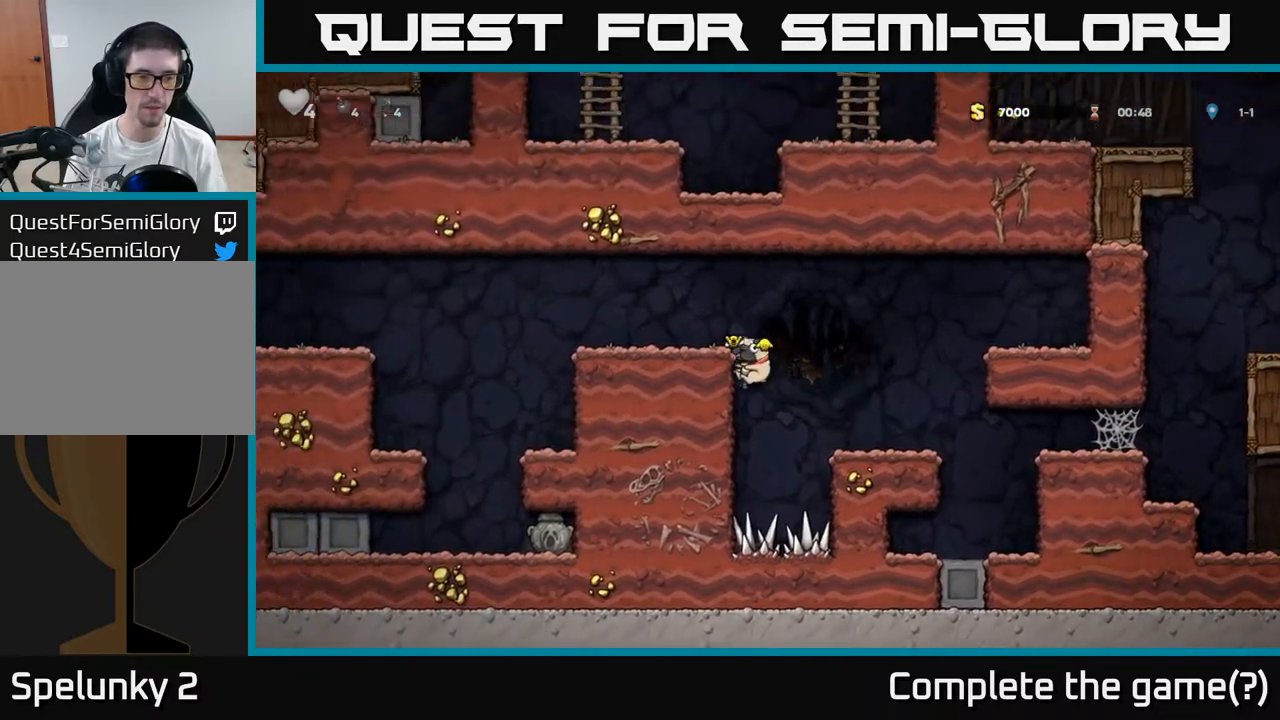
{"buttons": [], "events": [[33, "A", "down"], [167, "A", "up"]]}
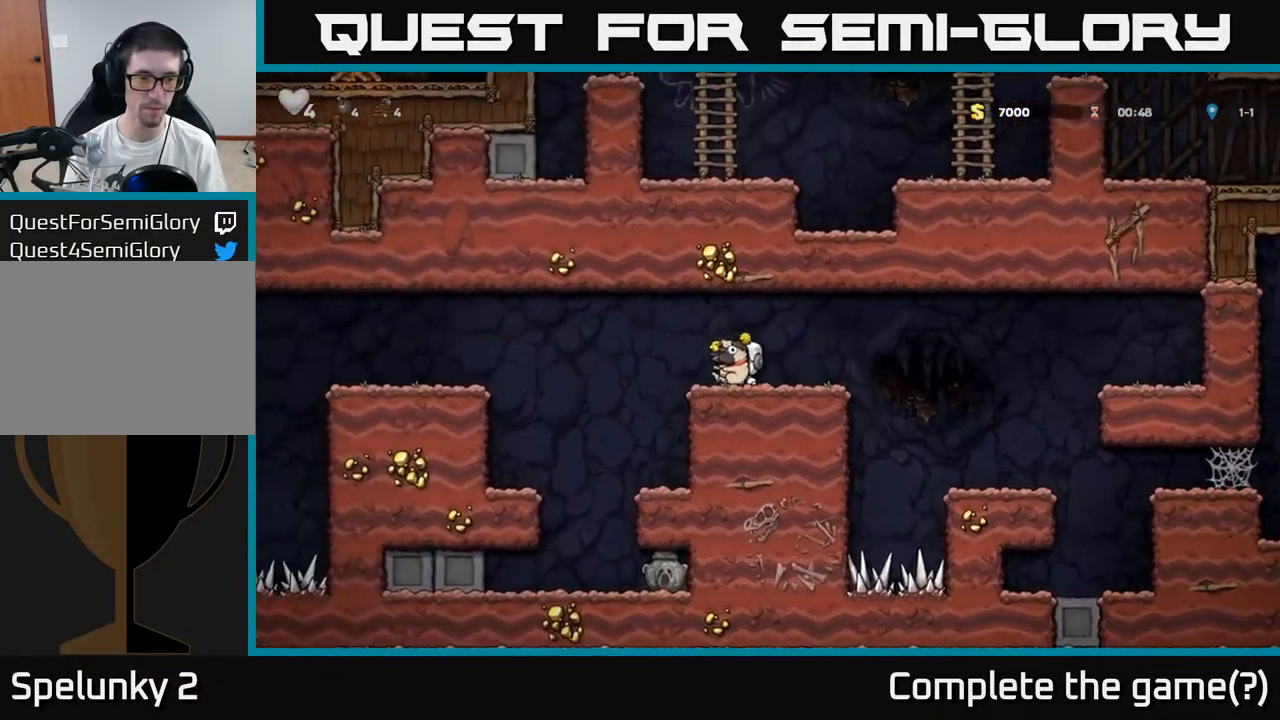
{"buttons": [], "events": [[167, "A", "down"], [367, "A", "up"]]}
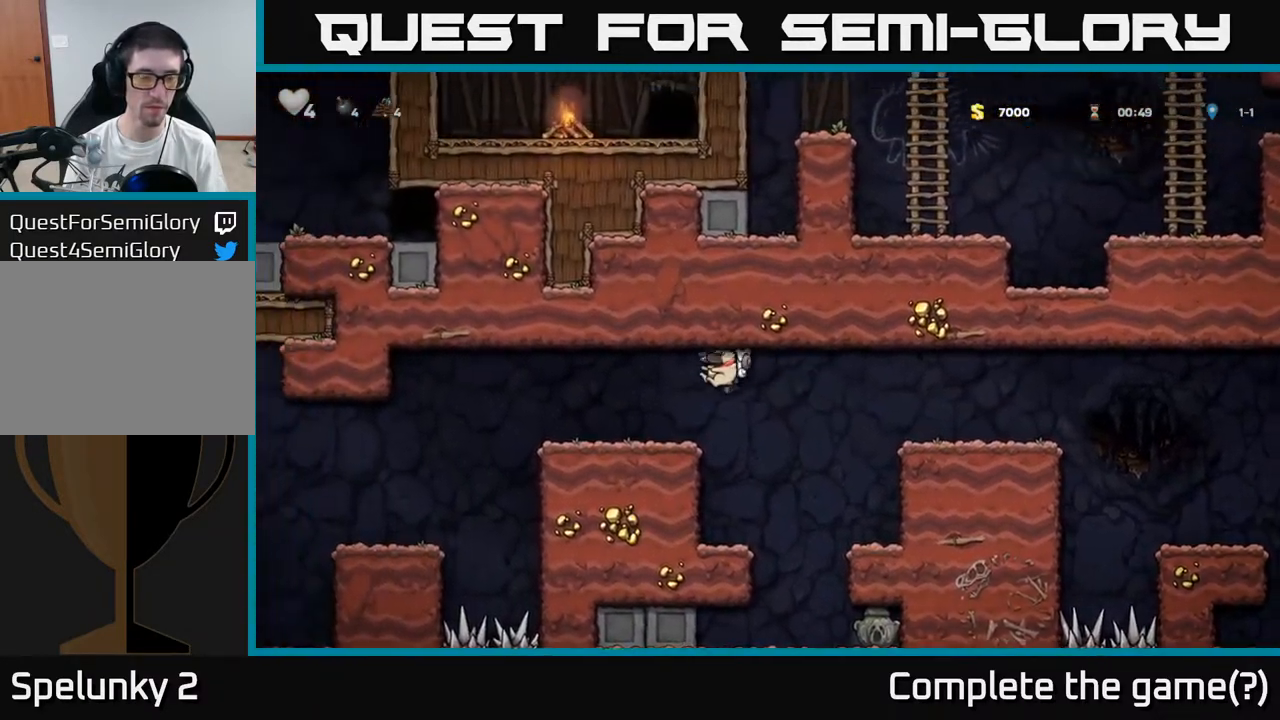
{"buttons": [], "events": [[400, "A", "down"], [450, "A", "up"]]}
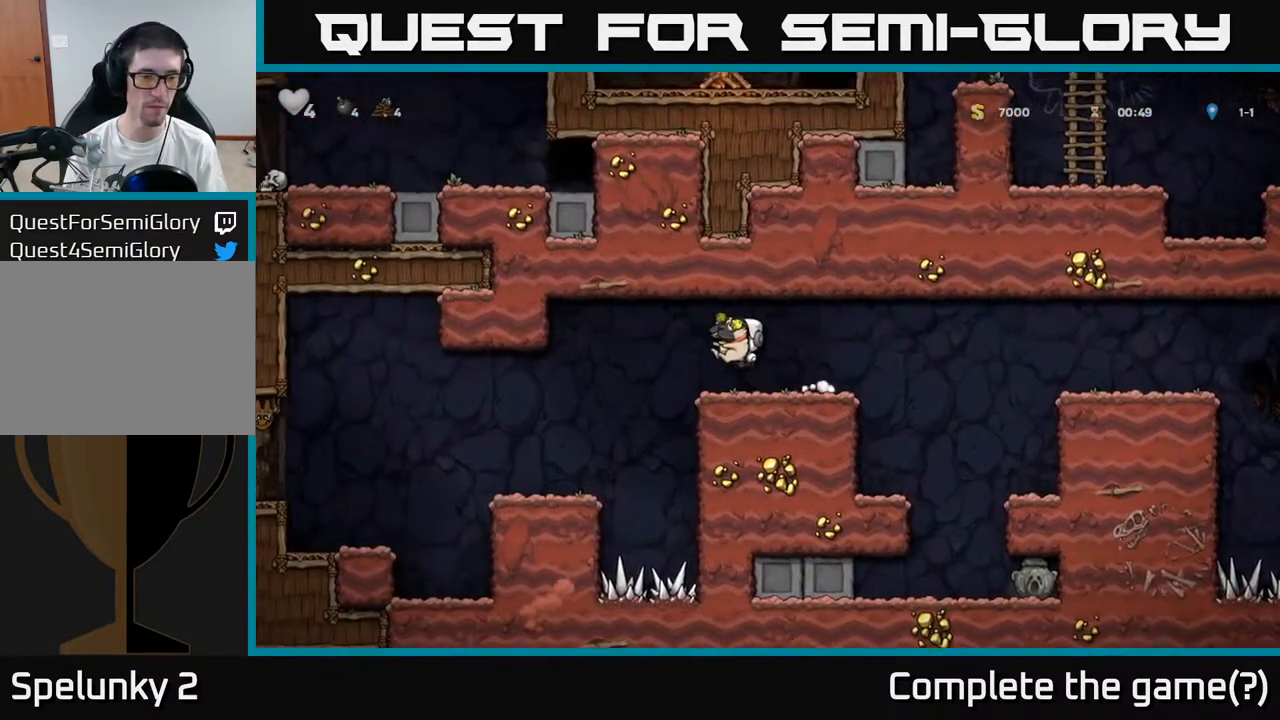
{"buttons": [], "events": []}
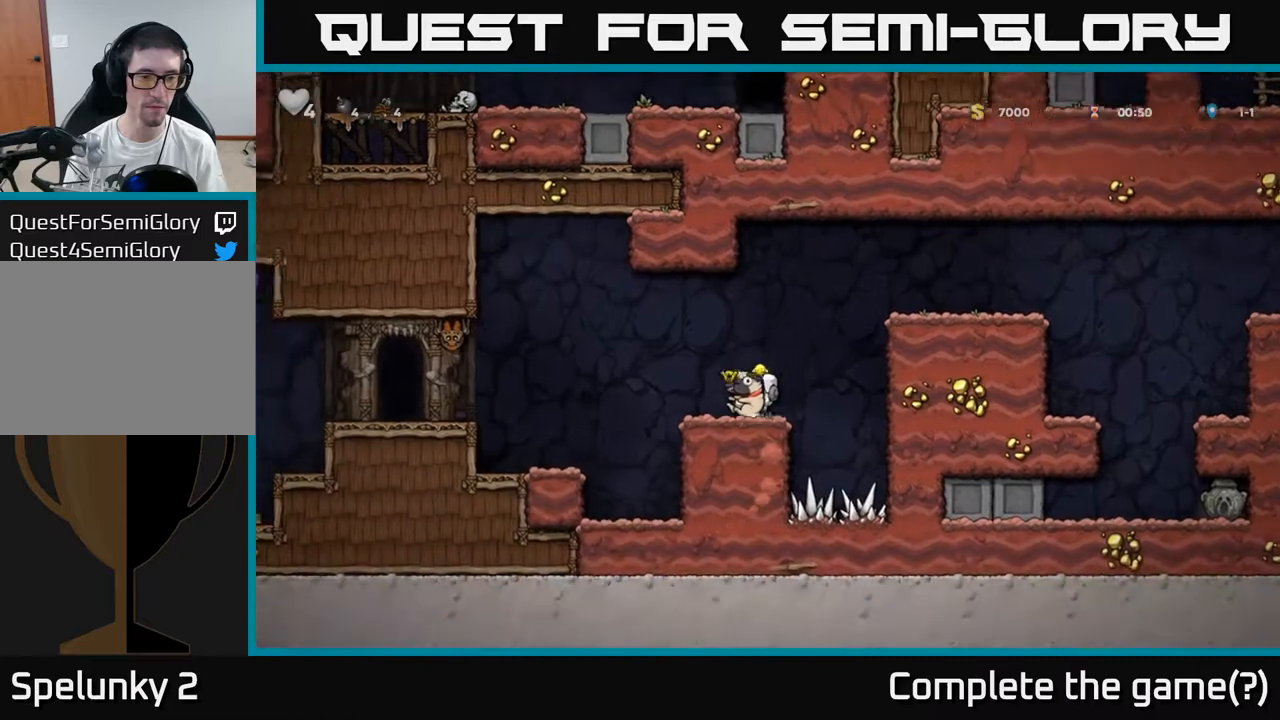
{"buttons": [], "events": [[117, "X", "down"], [167, "X", "up"]]}
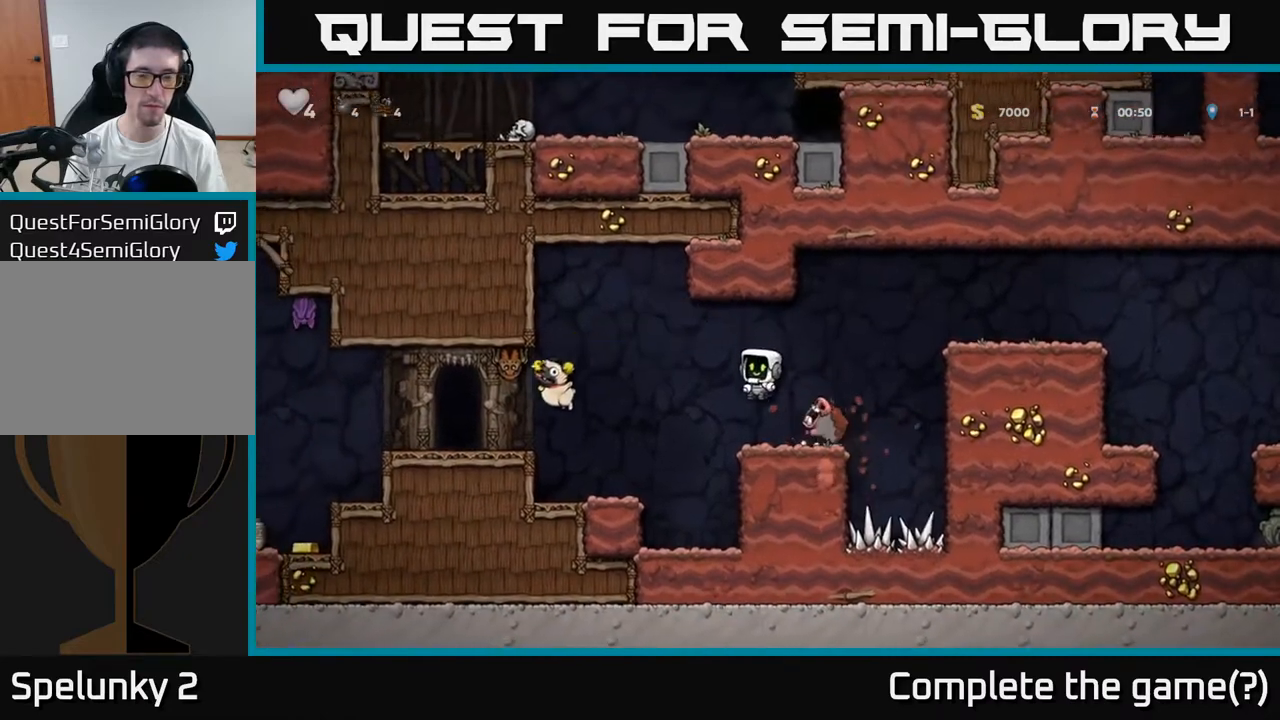
{"buttons": [], "events": [[150, "A", "down"], [383, "A", "up"]]}
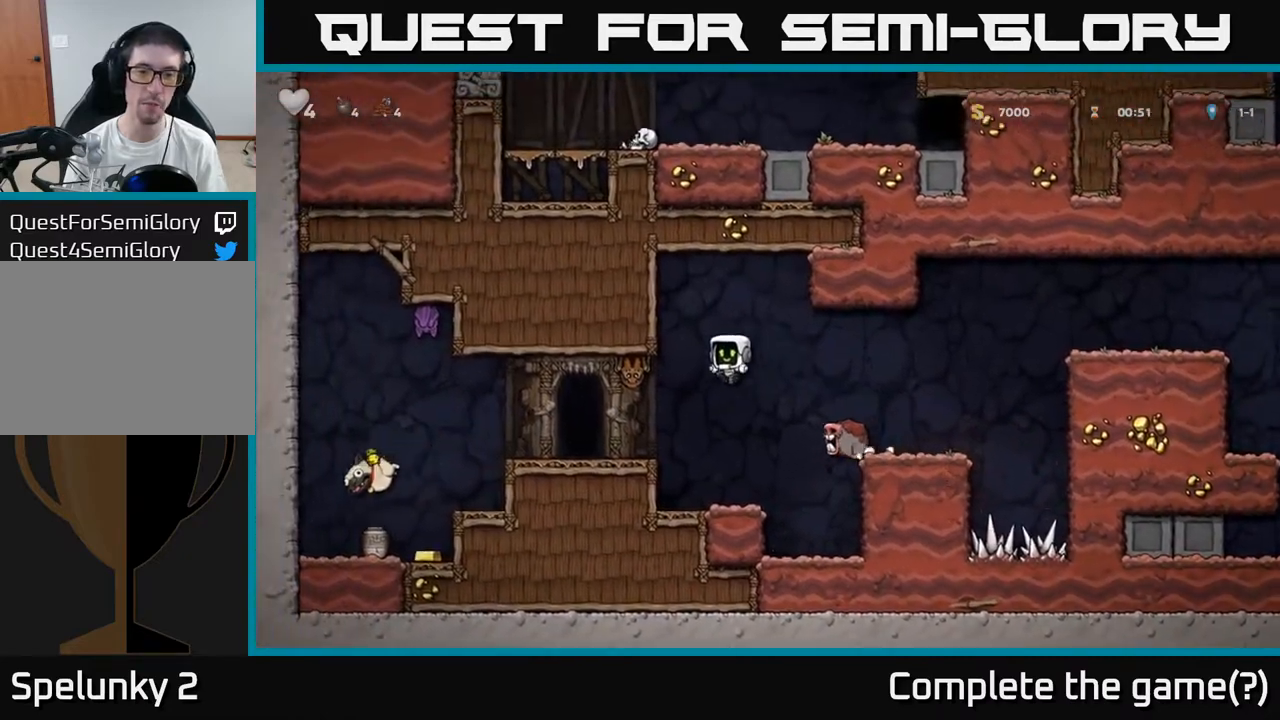
{"buttons": [], "events": []}
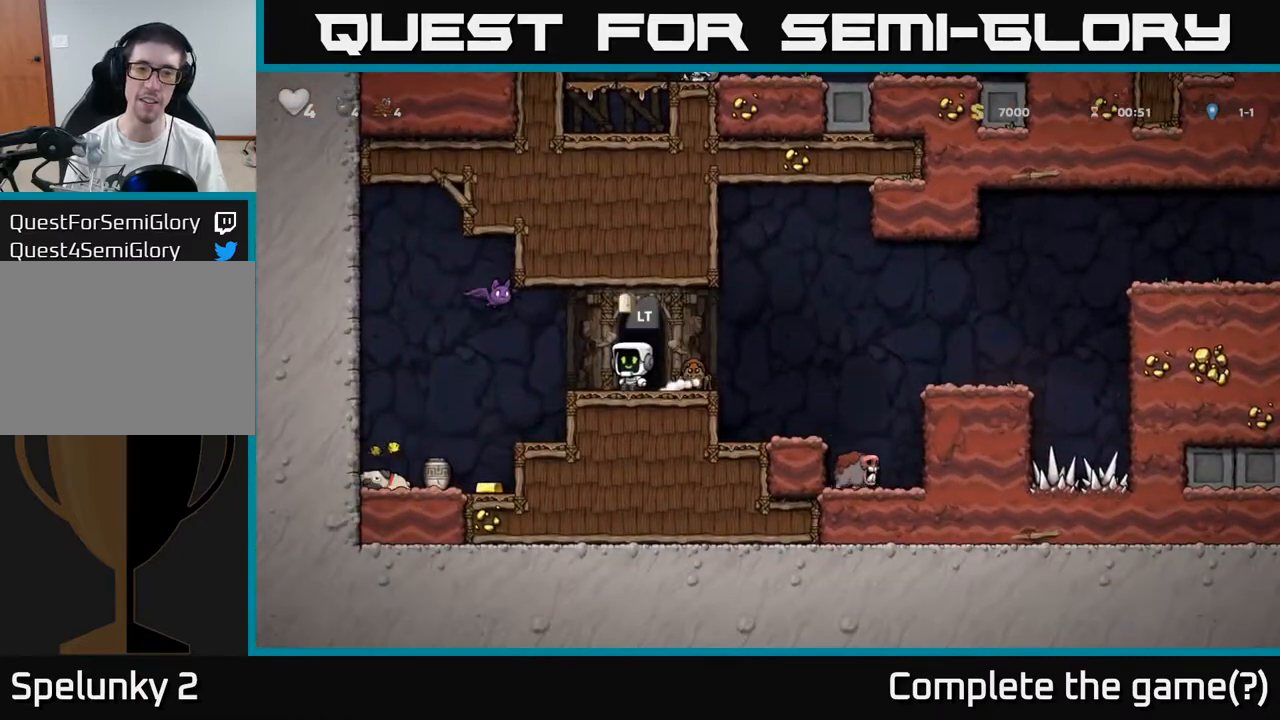
{"buttons": ["A"]}
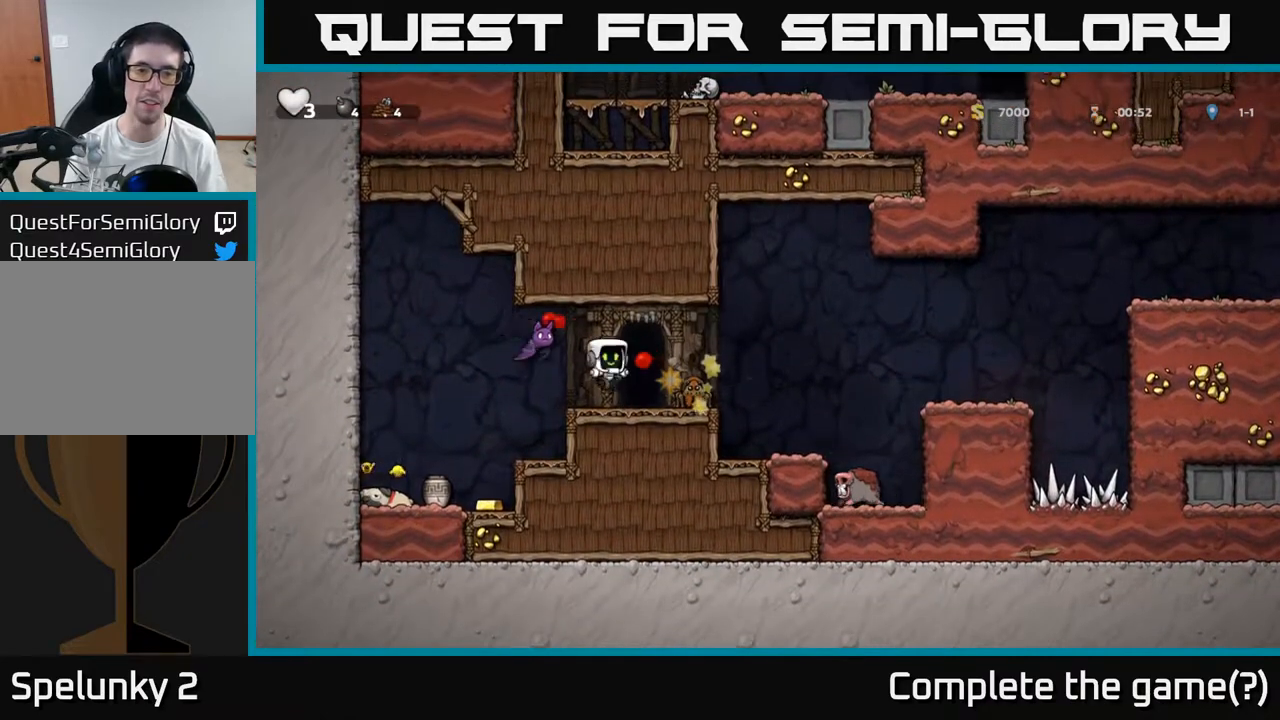
{"buttons": [], "events": [[50, "A", "up"], [233, "A", "down"], [233, "X", "down"], [333, "X", "up"], [367, "A", "up"]]}
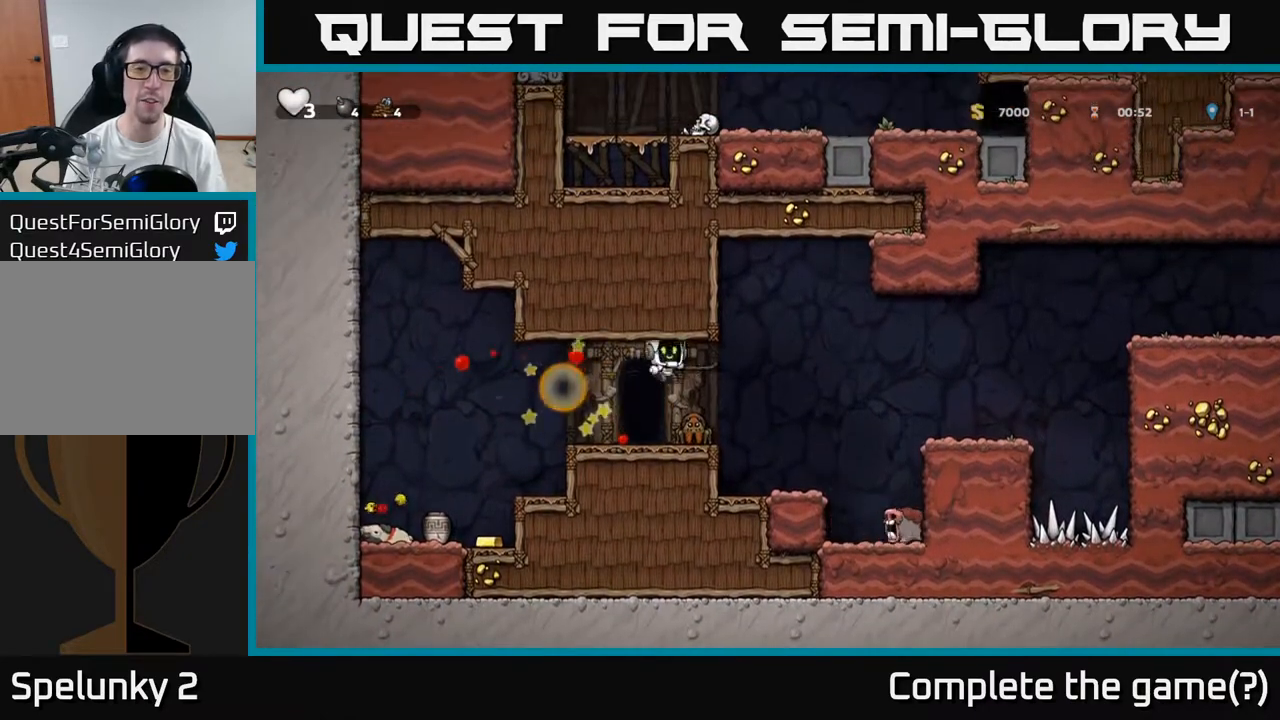
{"buttons": [], "events": [[400, "X", "down"], [483, "X", "up"]]}
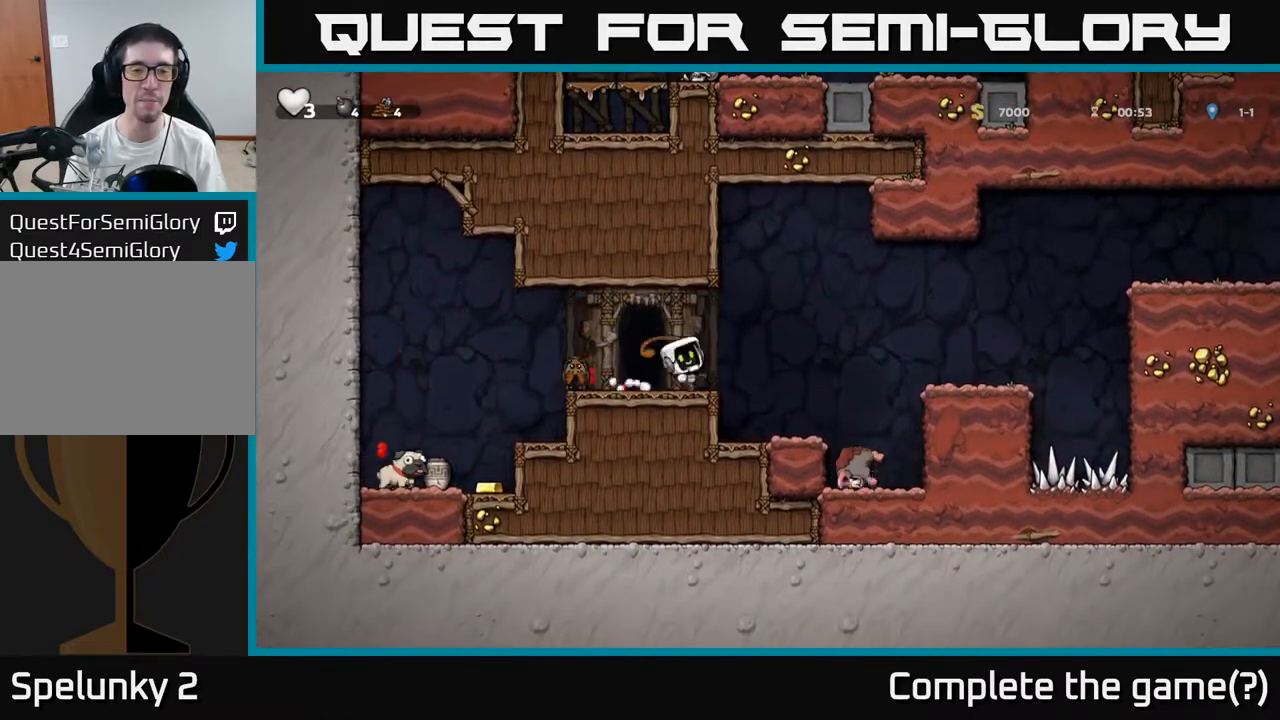
{"buttons": [], "events": [[317, "X", "down"], [400, "X", "up"]]}
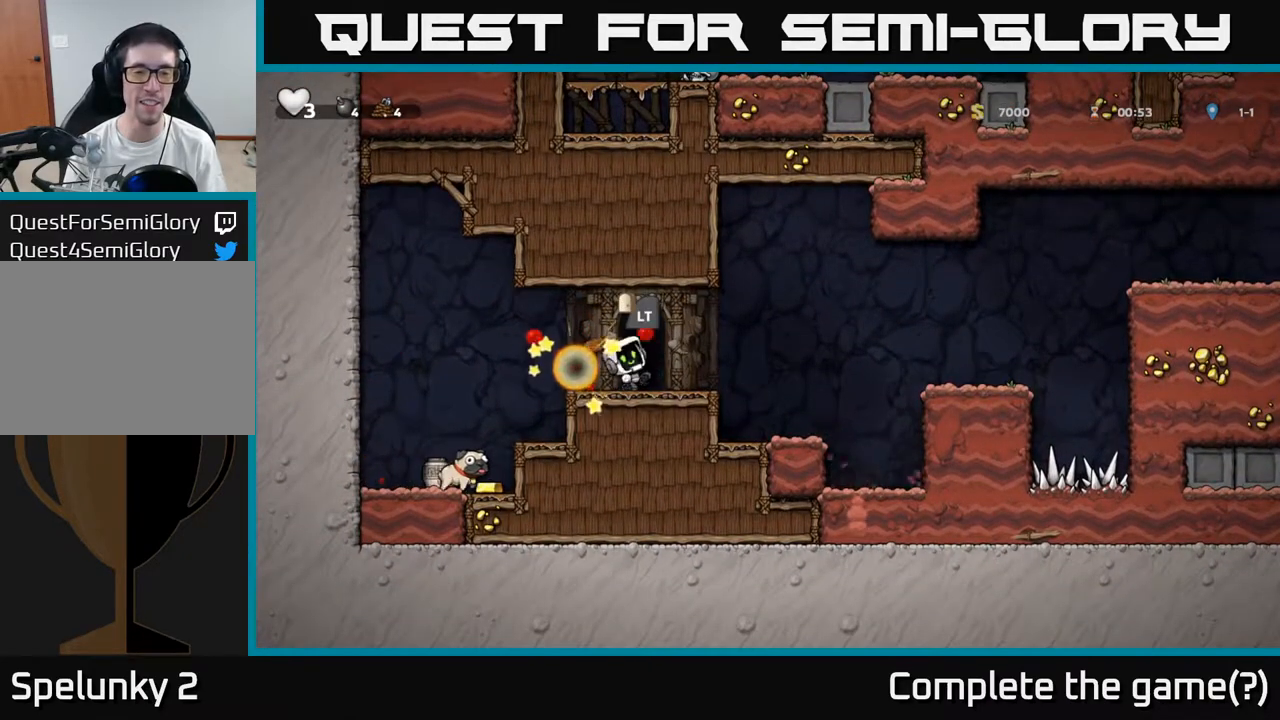
{"buttons": [], "events": [[300, "A", "down"], [367, "A", "up"]]}
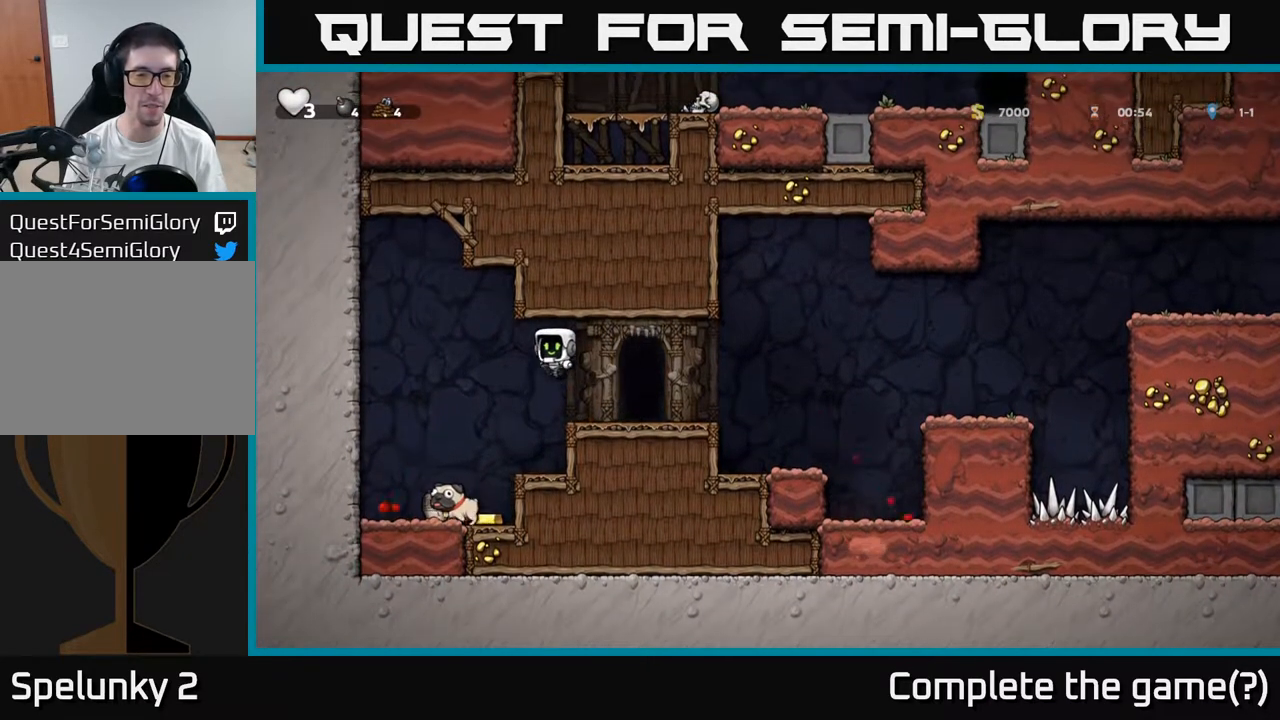
{"buttons": [], "events": []}
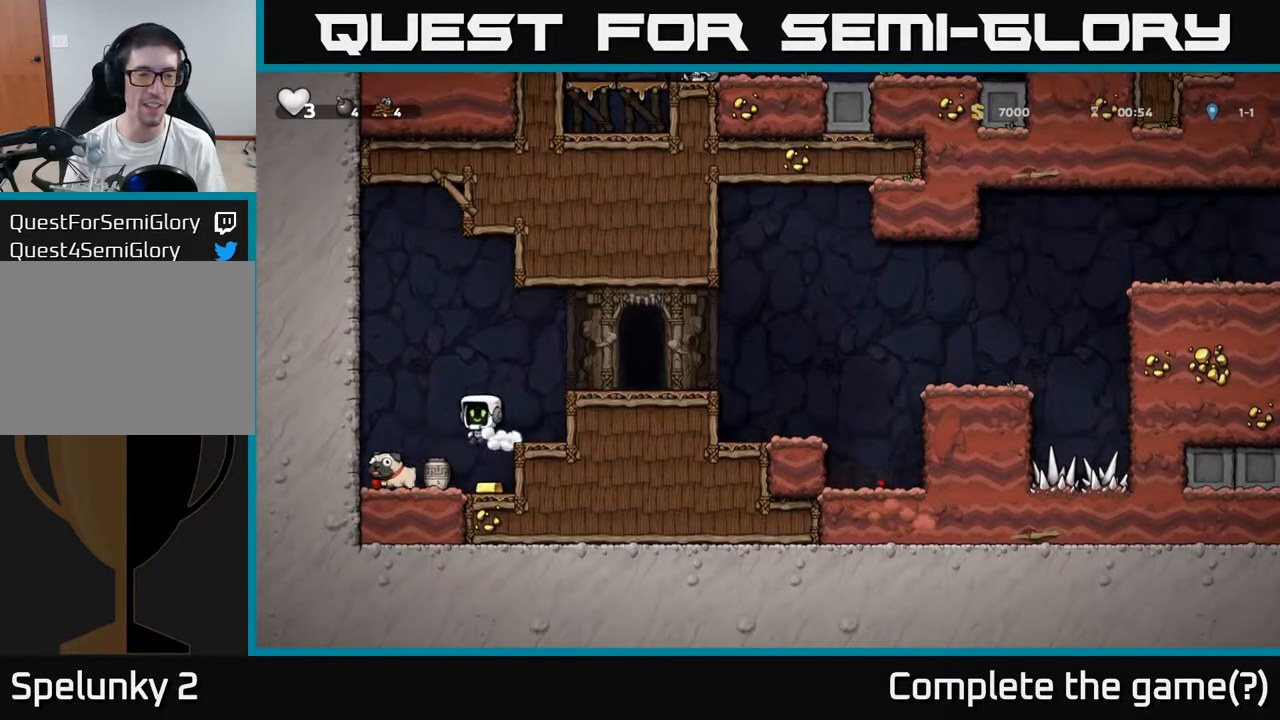
{"buttons": [], "events": []}
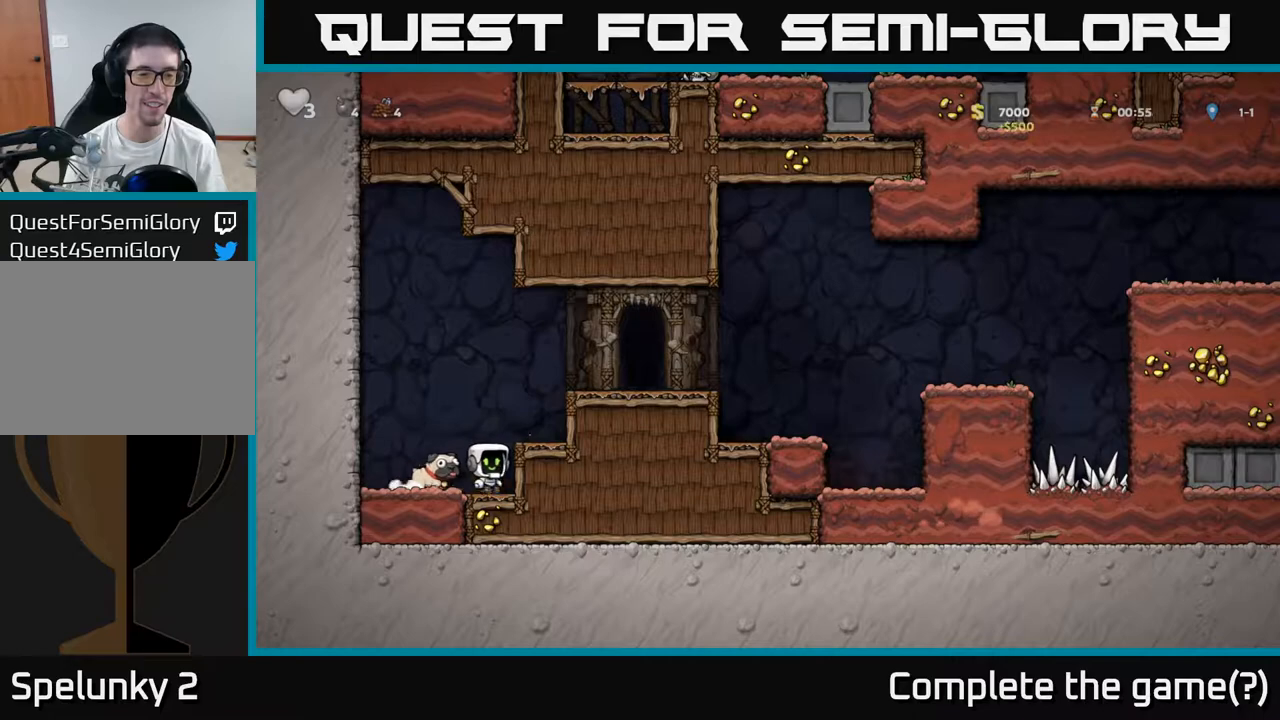
{"buttons": [], "events": []}
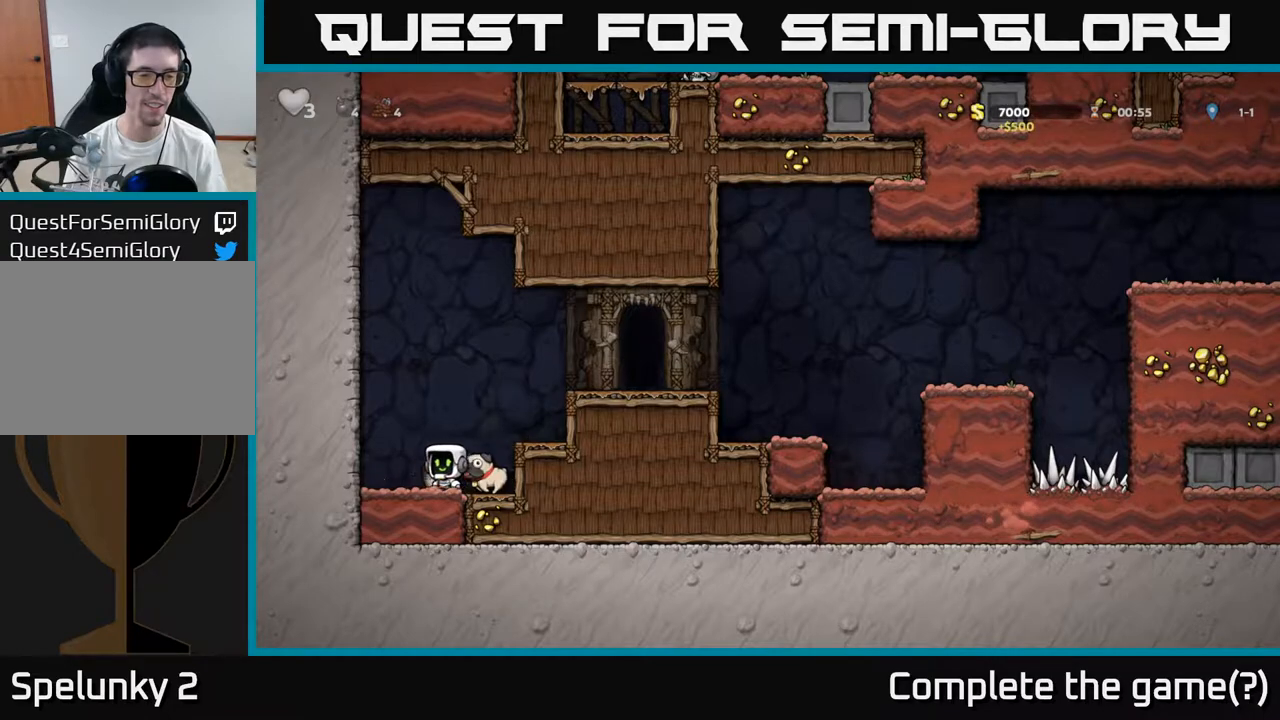
{"buttons": ["A"], "events": [[33, "X", "down"], [117, "X", "up"], [233, "A", "down"]]}
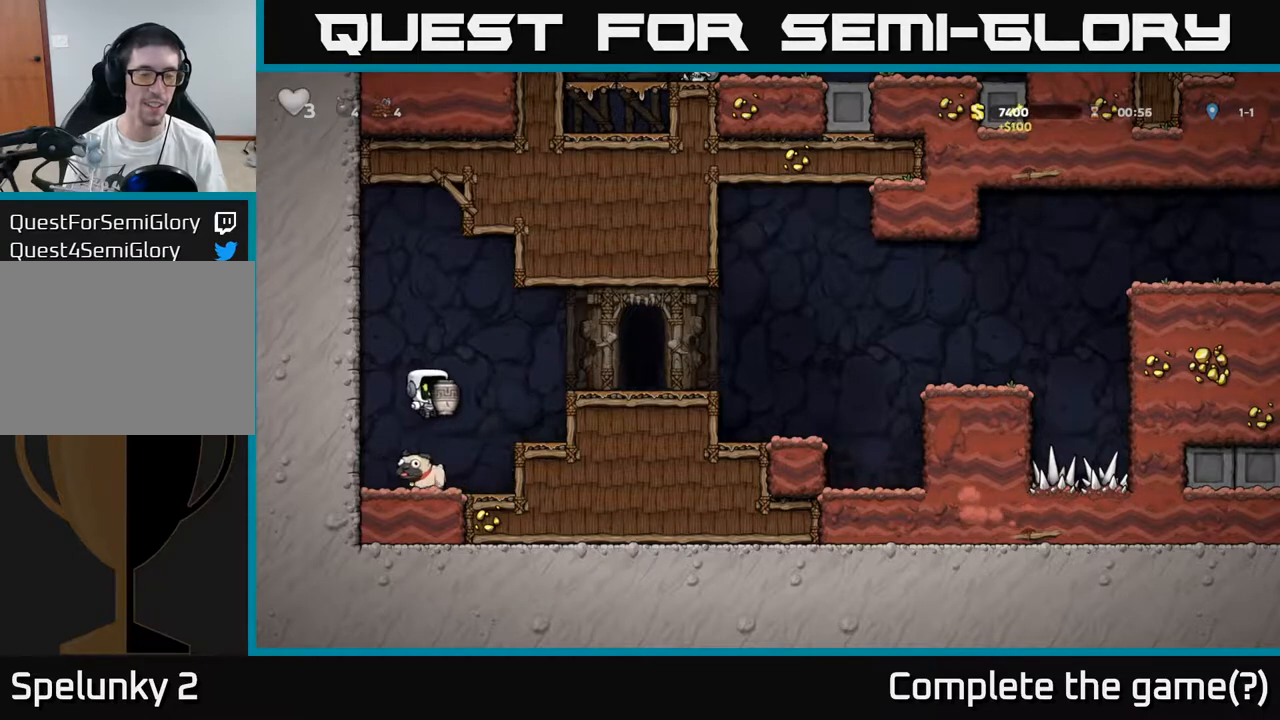
{"buttons": [], "events": [[17, "X", "down"], [50, "A", "up"], [83, "X", "up"]]}
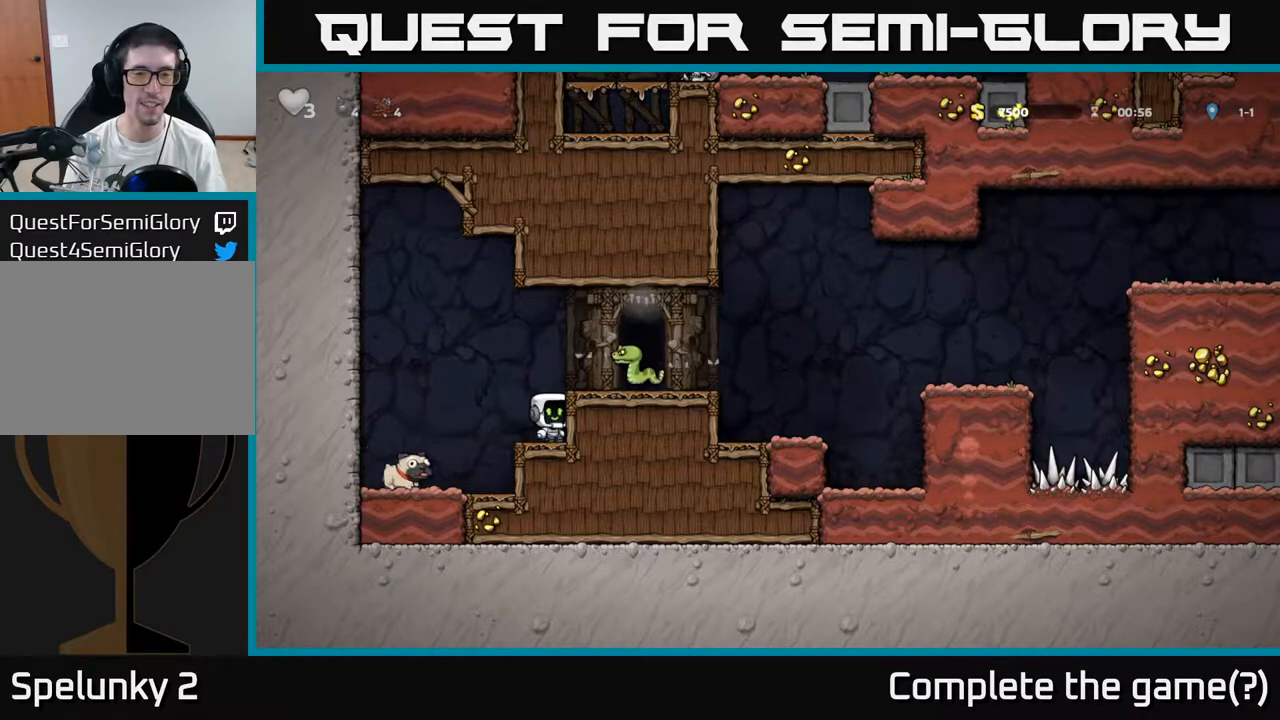
{"buttons": [], "events": [[117, "A", "down"], [233, "X", "down"], [333, "X", "up"], [350, "A", "up"]]}
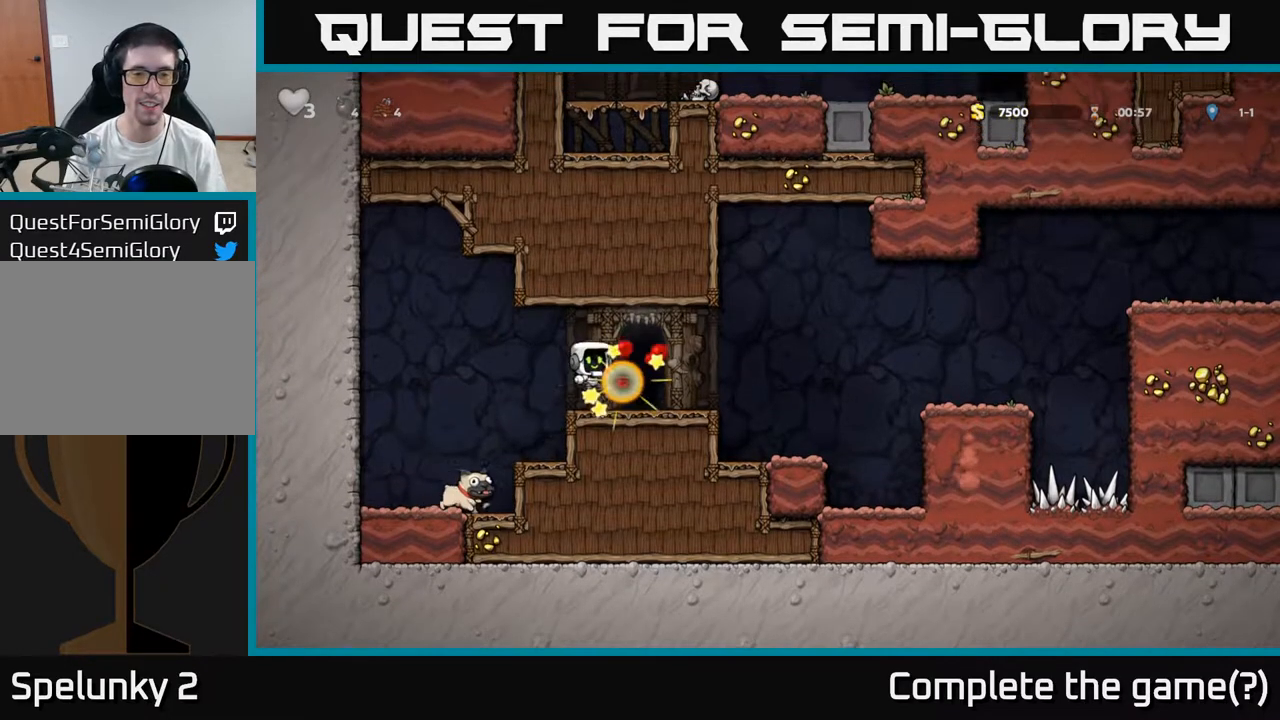
{"buttons": [], "events": []}
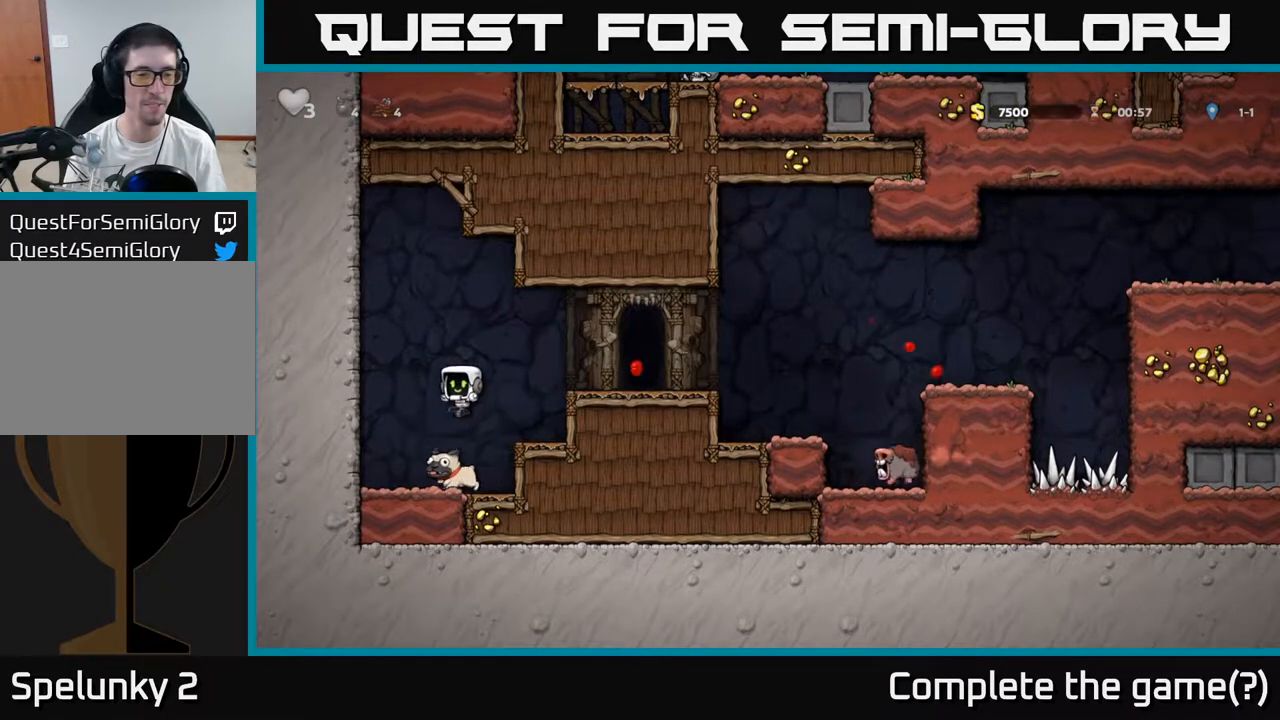
{"buttons": ["A"], "events": [[250, "X", "down"], [333, "X", "up"], [417, "A", "down"]]}
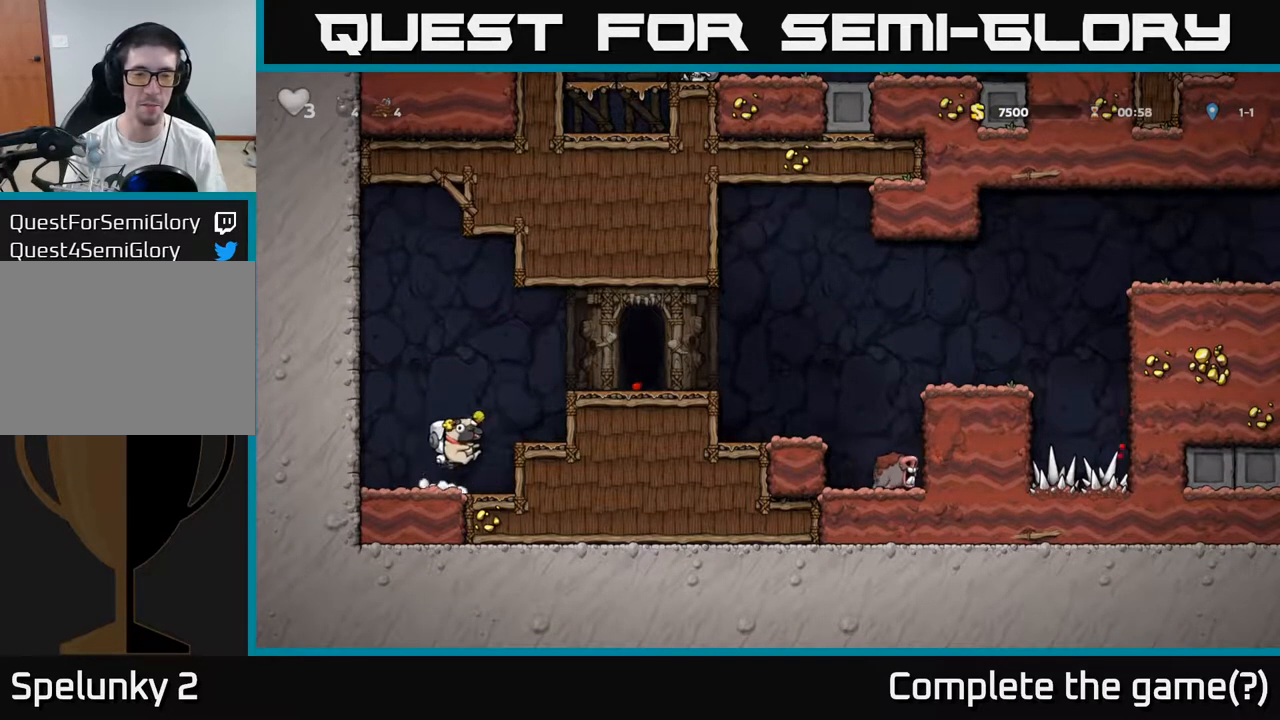
{"buttons": [], "events": [[217, "A", "up"], [367, "A", "down"], [450, "A", "up"]]}
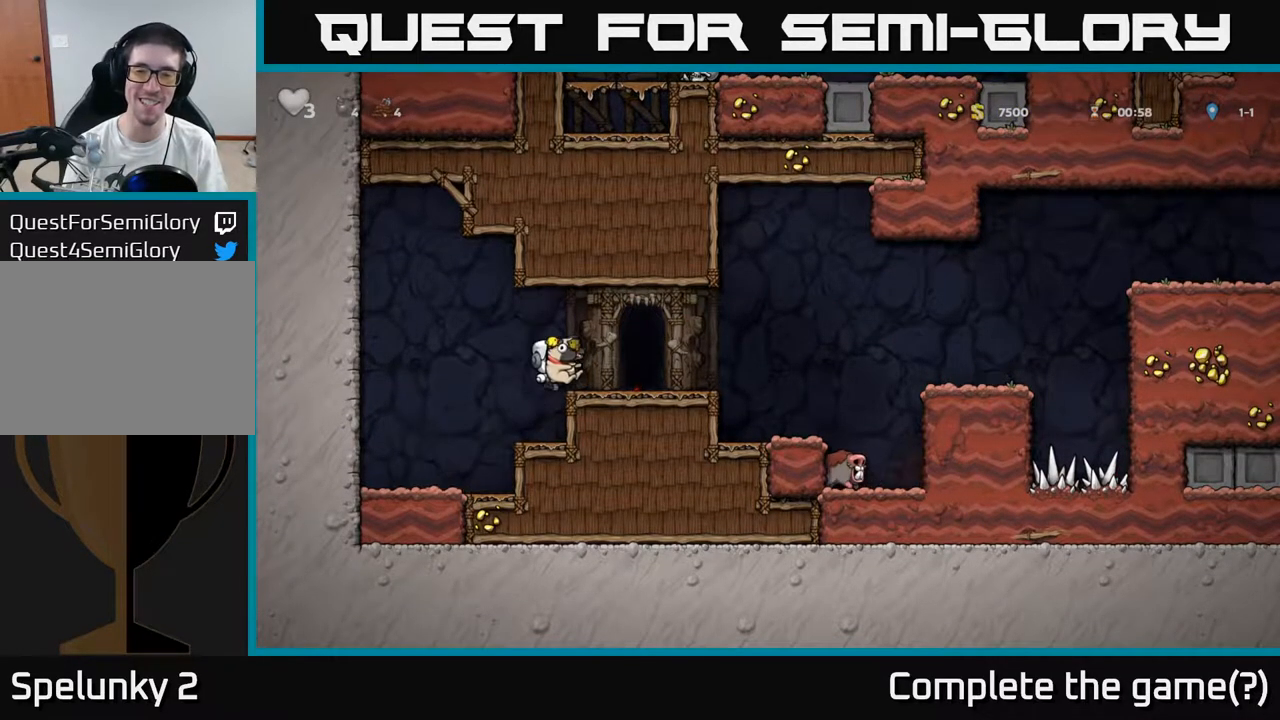
{"buttons": ["A"], "events": [[383, "A", "down"]]}
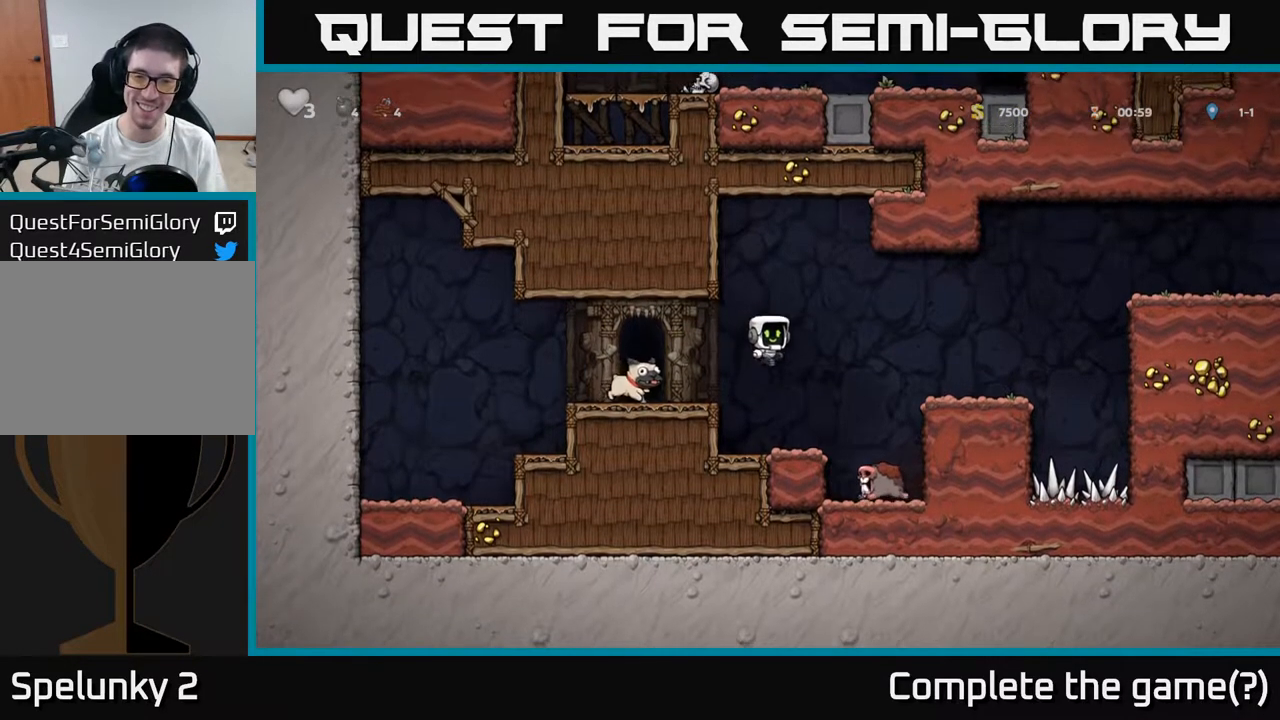
{"buttons": [], "events": [[100, "A", "up"]]}
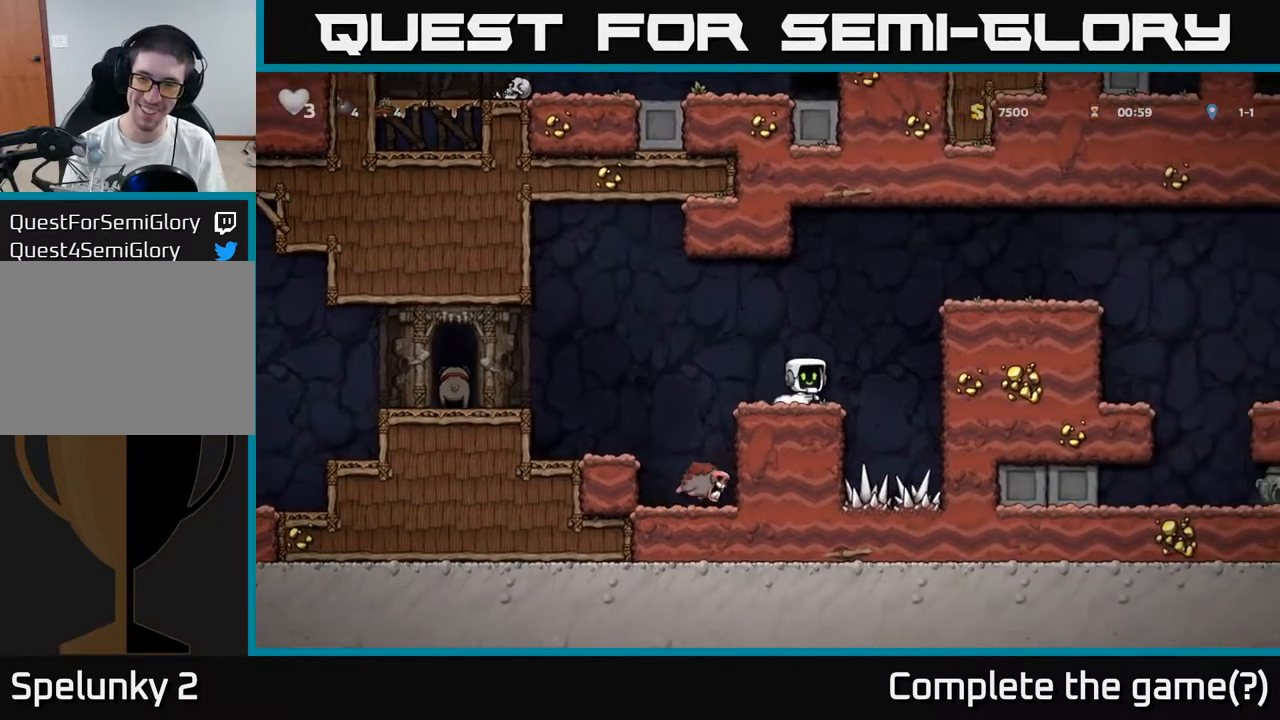
{"buttons": ["A"], "events": [[17, "A", "down"], [233, "A", "up"], [417, "A", "down"]]}
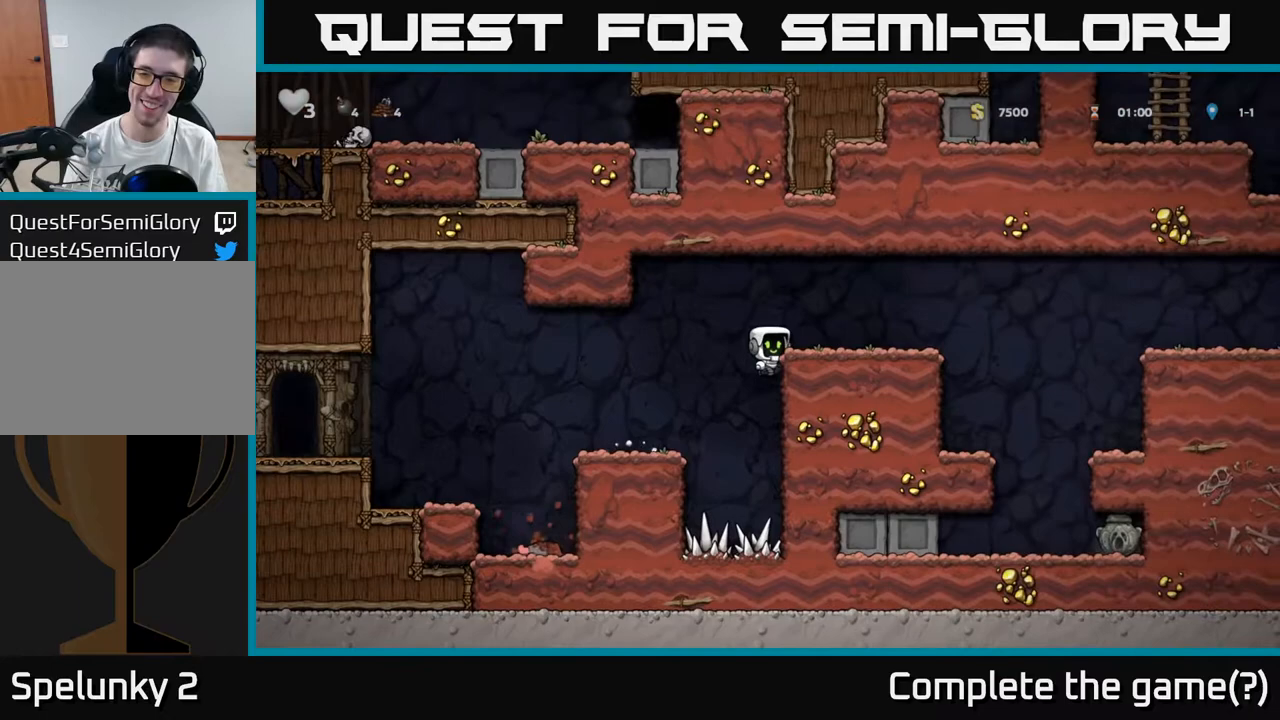
{"buttons": [], "events": [[67, "A", "up"], [317, "A", "down"], [383, "A", "up"]]}
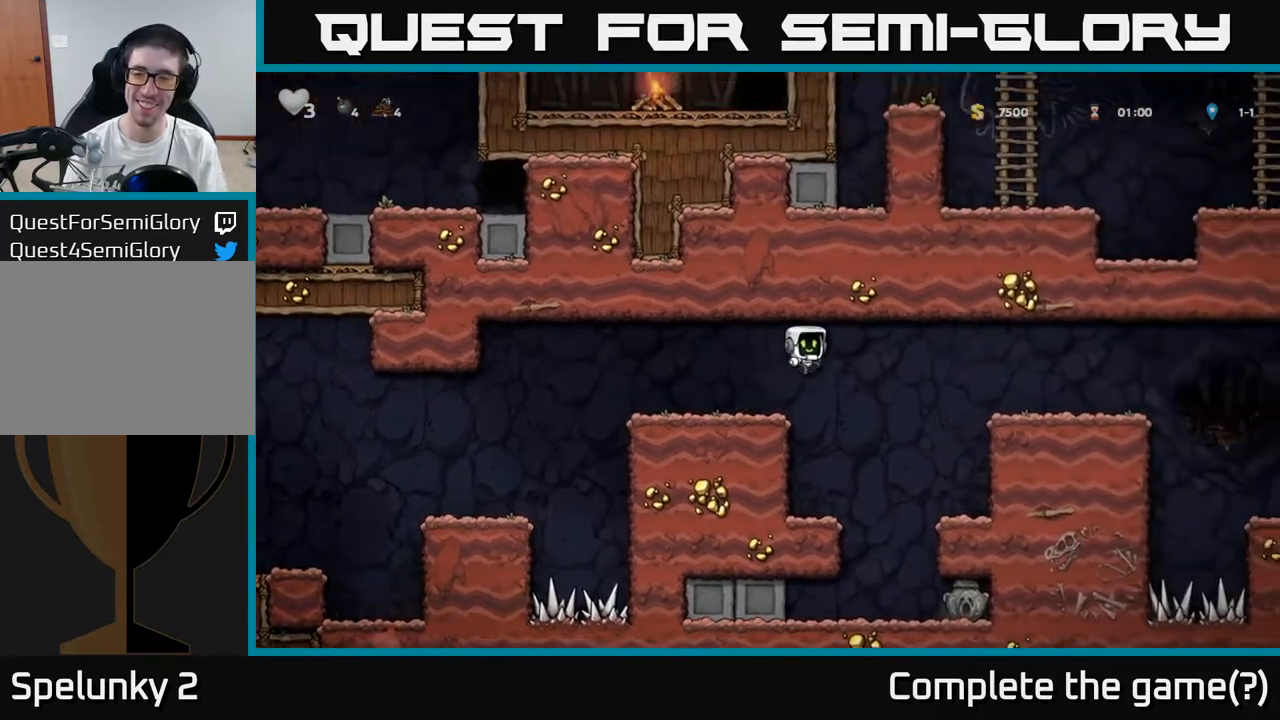
{"buttons": [], "events": [[250, "X", "down"], [333, "X", "up"]]}
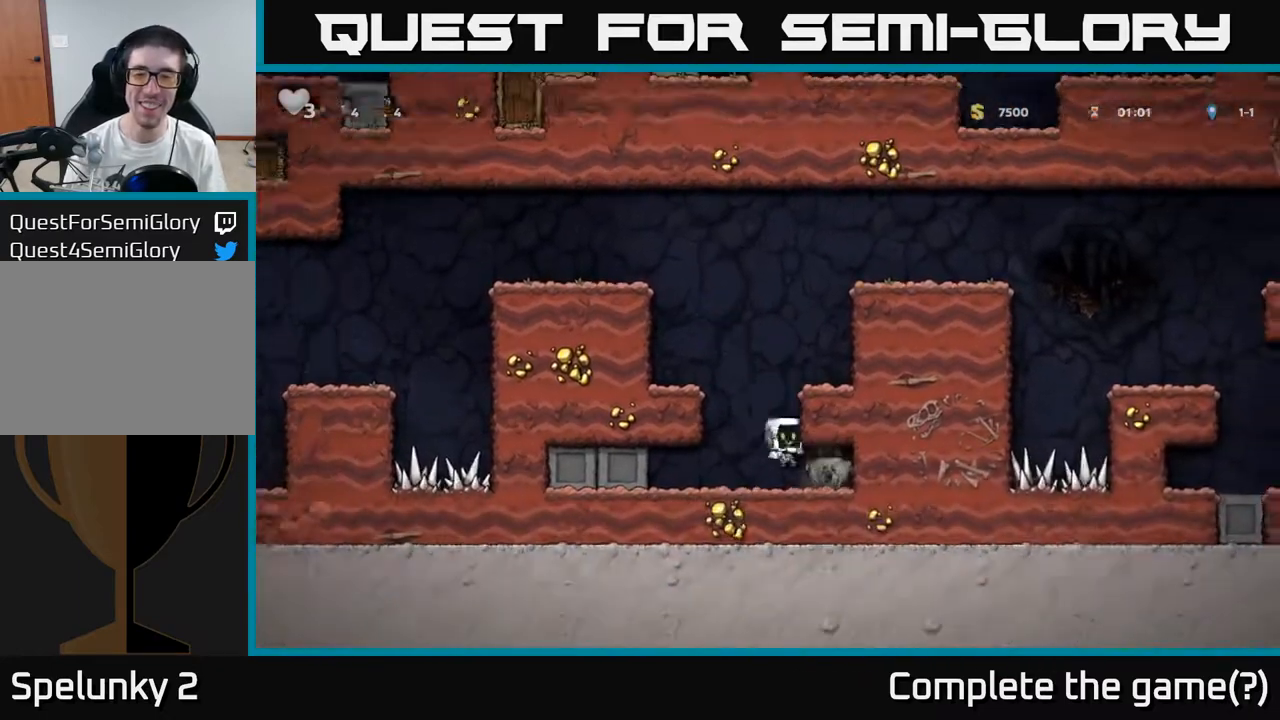
{"buttons": ["A"], "events": [[500, "A", "down"]]}
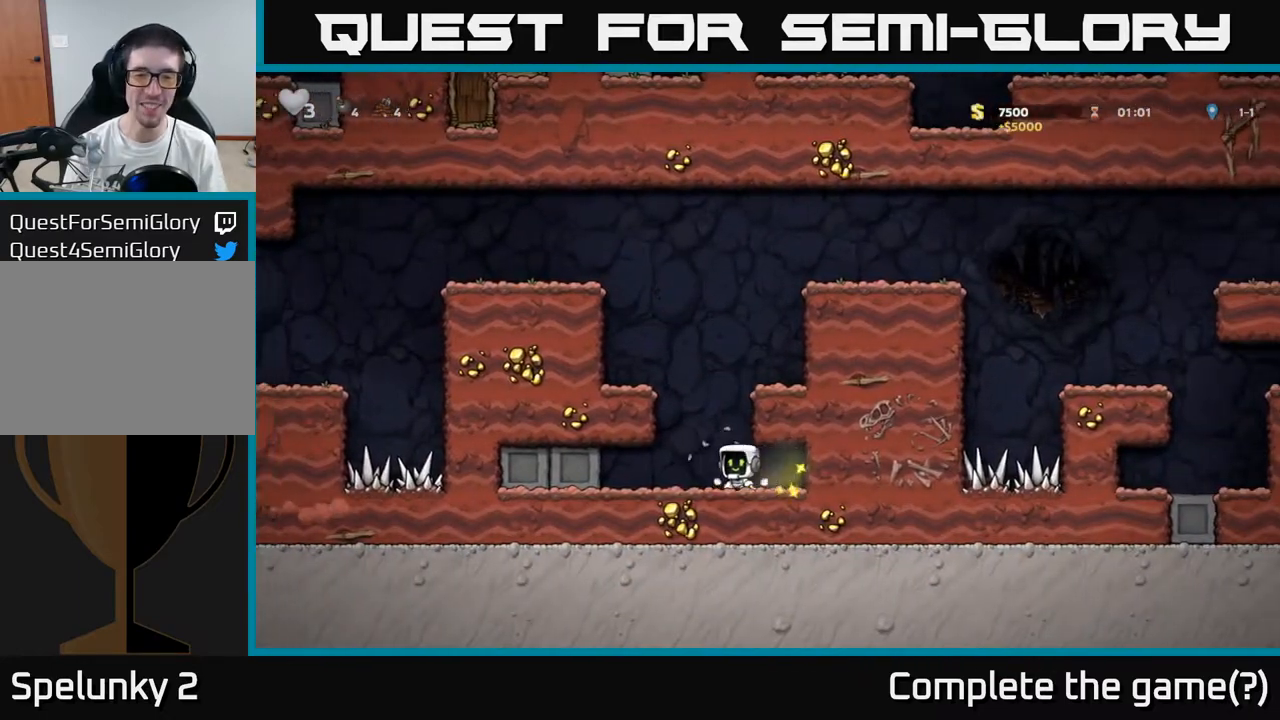
{"buttons": [], "events": [[200, "A", "up"], [317, "A", "down"], [433, "A", "up"]]}